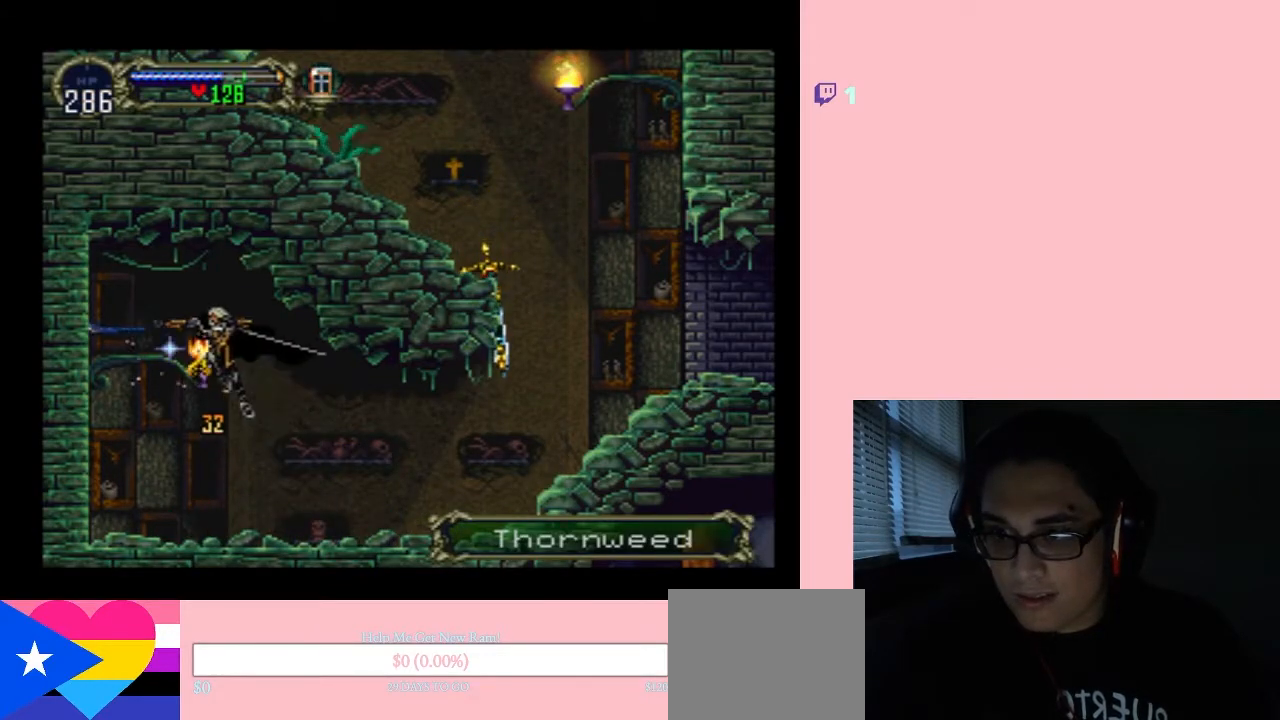
Gameplay with a controller (Nintendo layout); each line is a JSON object with the inputs held at the frame after it. "events" lists button and stick changes between this image and that frame as [ms after this image, input, new state], when the widget could be followed in between. Not read: L2 L3 R2 R3.
{"buttons": [], "left_stick": "center", "right_stick": "center", "events": [[250, "Y", "down"], [383, "Y", "up"], [483, "DPAD_LEFT", "up"]]}
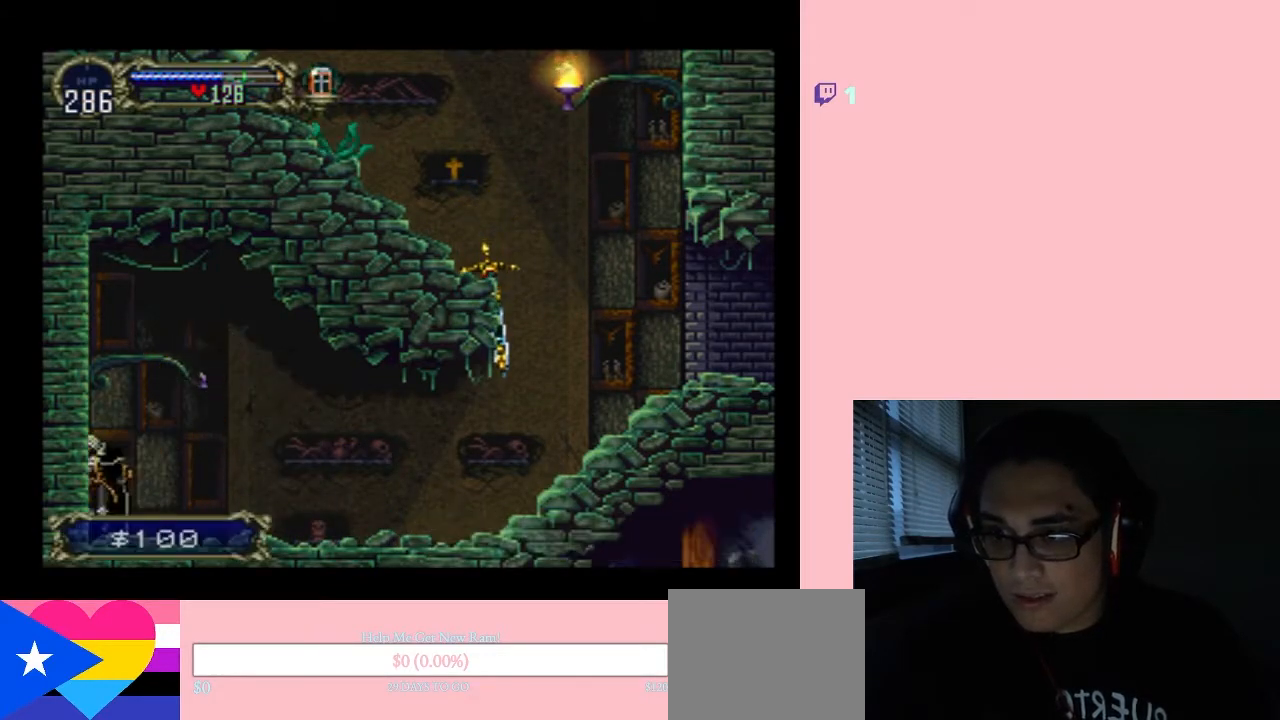
{"buttons": [], "left_stick": "center", "right_stick": "center", "events": [[167, "DPAD_DOWN", "down"], [317, "Y", "down"], [467, "DPAD_DOWN", "up"], [500, "Y", "up"]]}
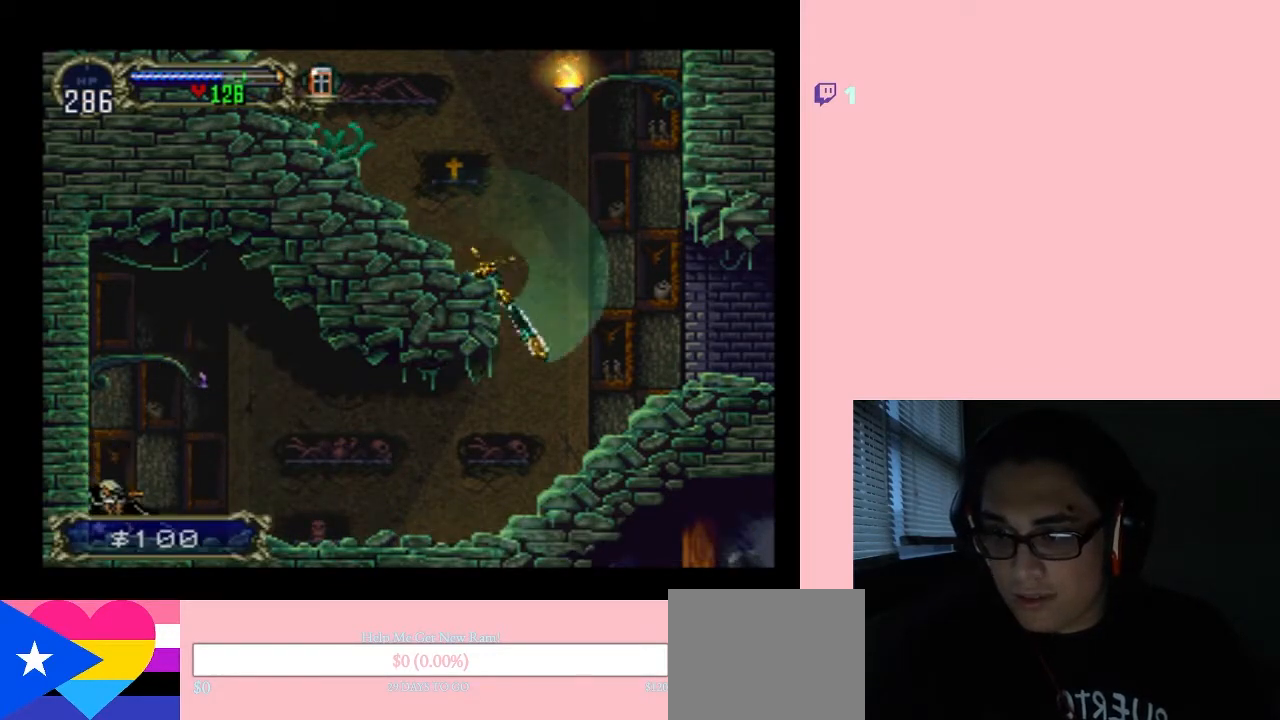
{"buttons": ["B"], "left_stick": "center", "right_stick": "center", "events": [[383, "B", "down"]]}
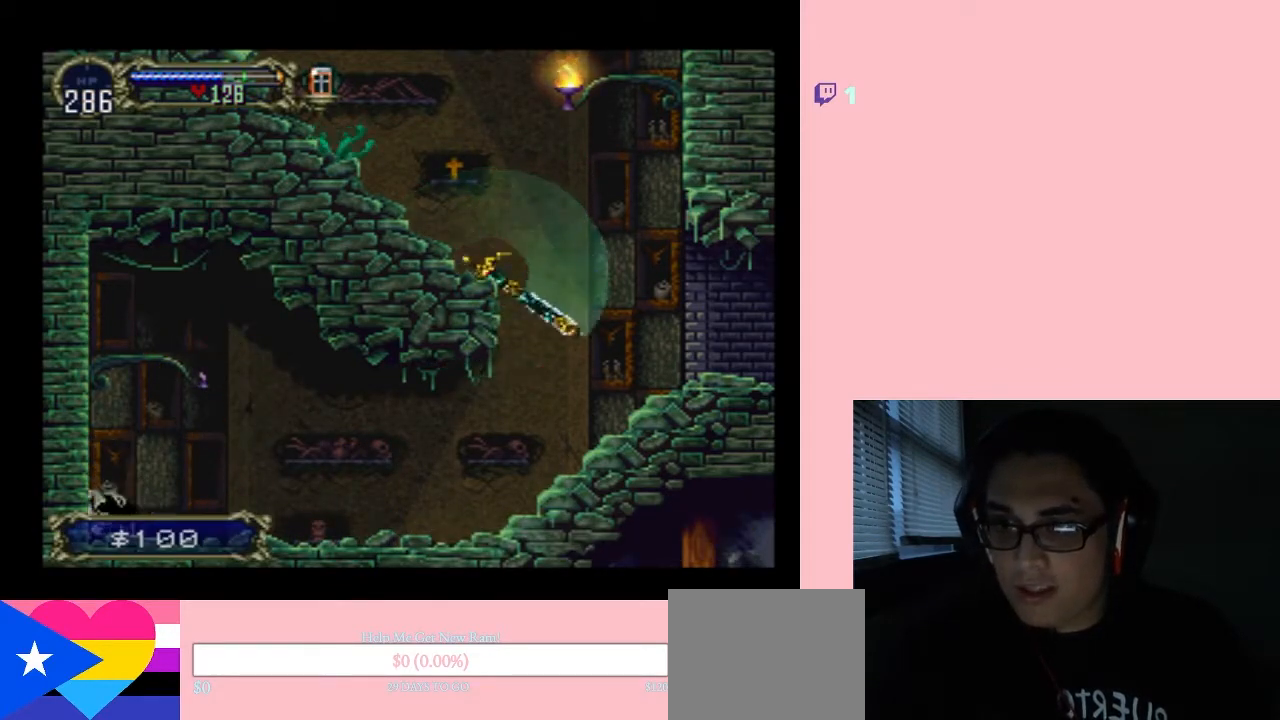
{"buttons": ["B"], "left_stick": "center", "right_stick": "center", "events": [[250, "B", "up"], [317, "B", "down"]]}
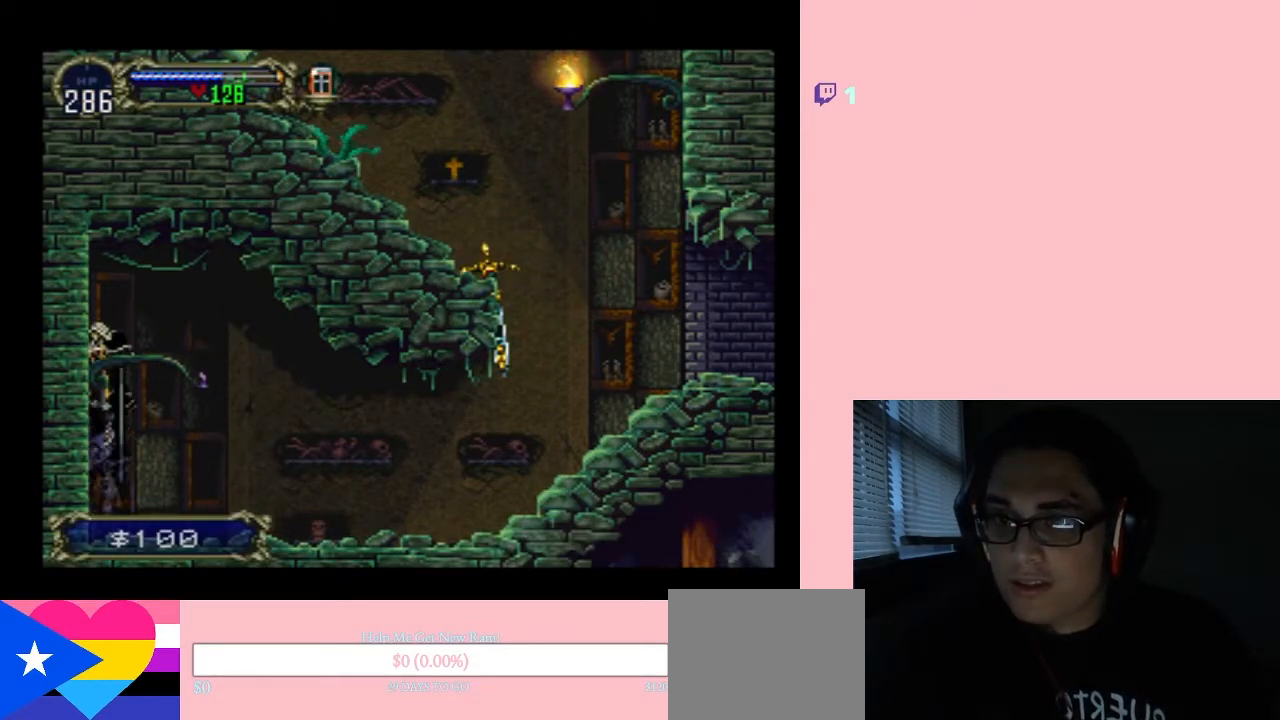
{"buttons": ["DPAD_RIGHT"], "left_stick": "center", "right_stick": "center", "events": [[100, "DPAD_RIGHT", "down"], [100, "Y", "down"], [383, "B", "up"], [383, "Y", "up"]]}
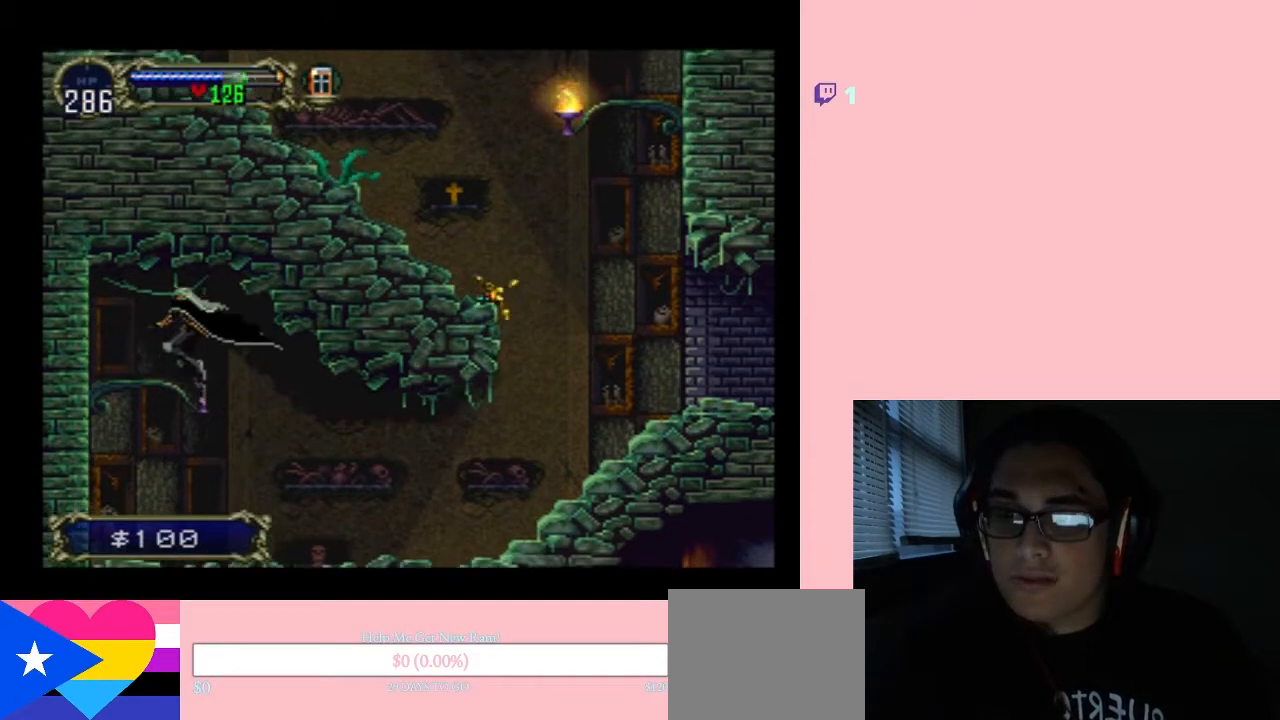
{"buttons": ["X"], "left_stick": "center", "right_stick": "center", "events": [[300, "DPAD_RIGHT", "up"], [333, "DPAD_LEFT", "down"], [450, "X", "down"], [483, "DPAD_LEFT", "up"]]}
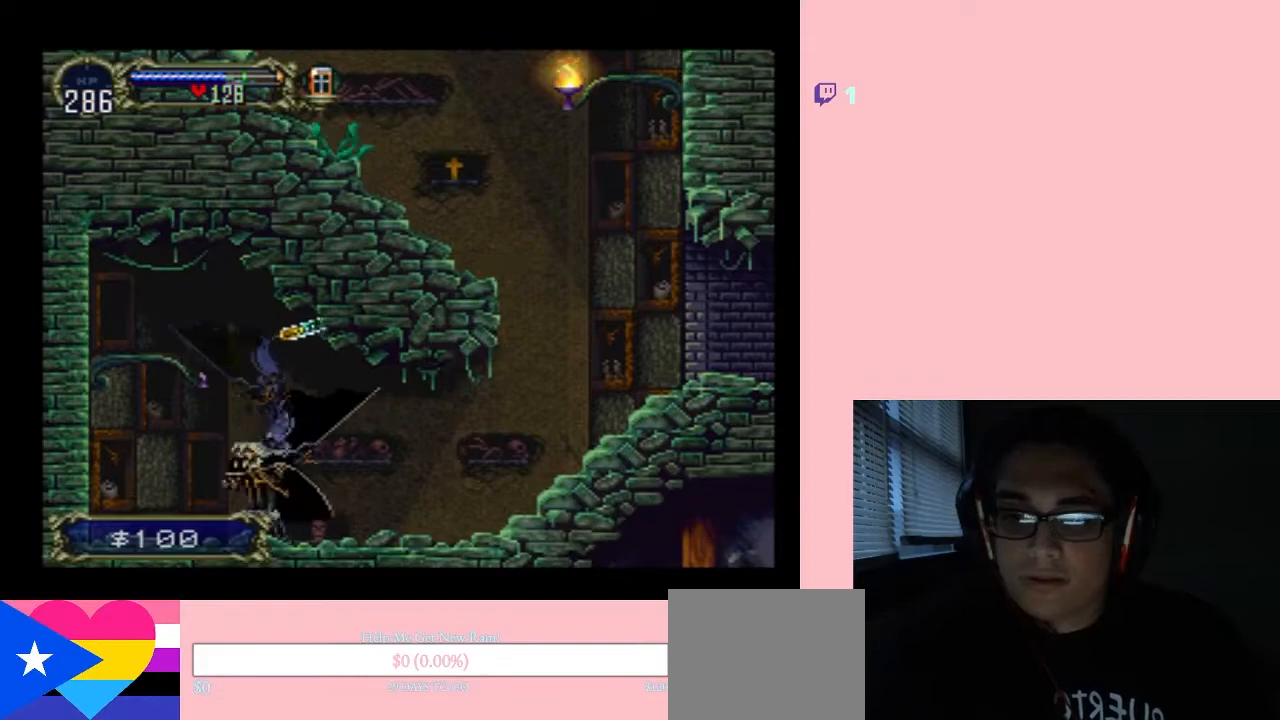
{"buttons": ["X"], "left_stick": "center", "right_stick": "center", "events": [[83, "X", "up"], [200, "X", "down"], [300, "X", "up"], [500, "X", "down"]]}
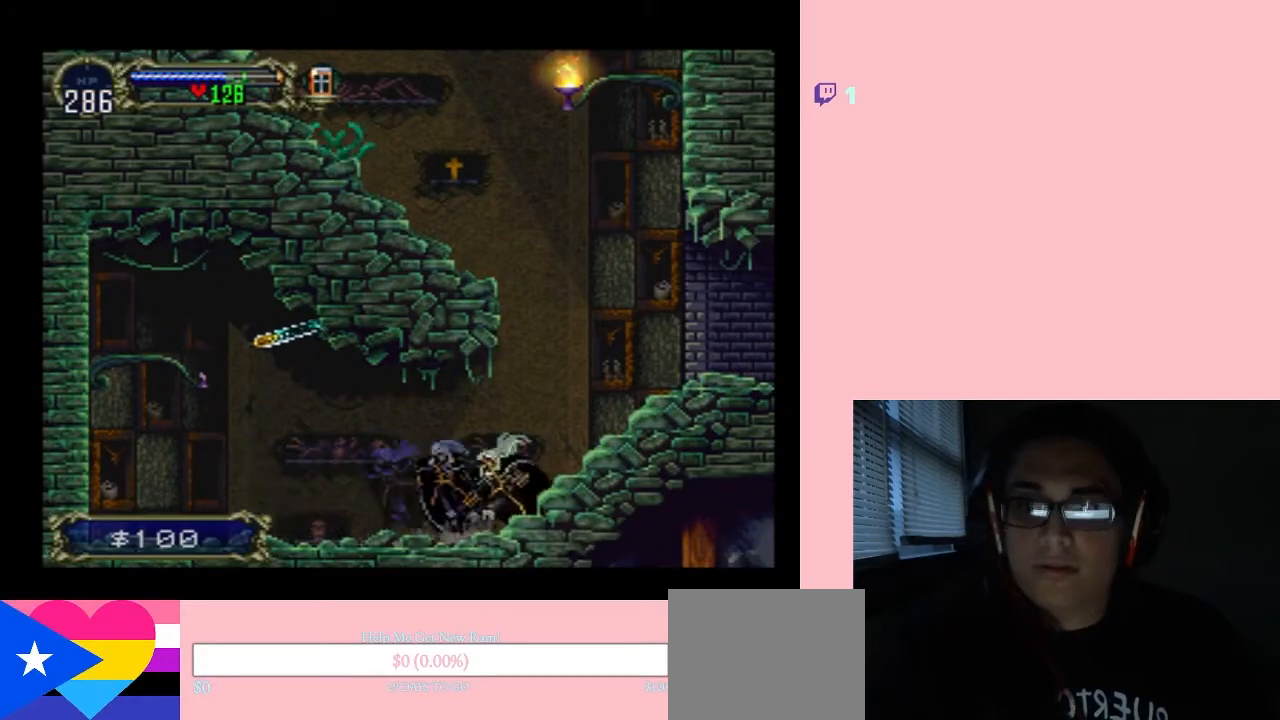
{"buttons": ["B", "DPAD_LEFT"], "left_stick": "center", "right_stick": "center", "events": [[83, "DPAD_RIGHT", "down"], [117, "X", "up"], [400, "B", "down"], [400, "DPAD_RIGHT", "up"], [483, "DPAD_LEFT", "down"]]}
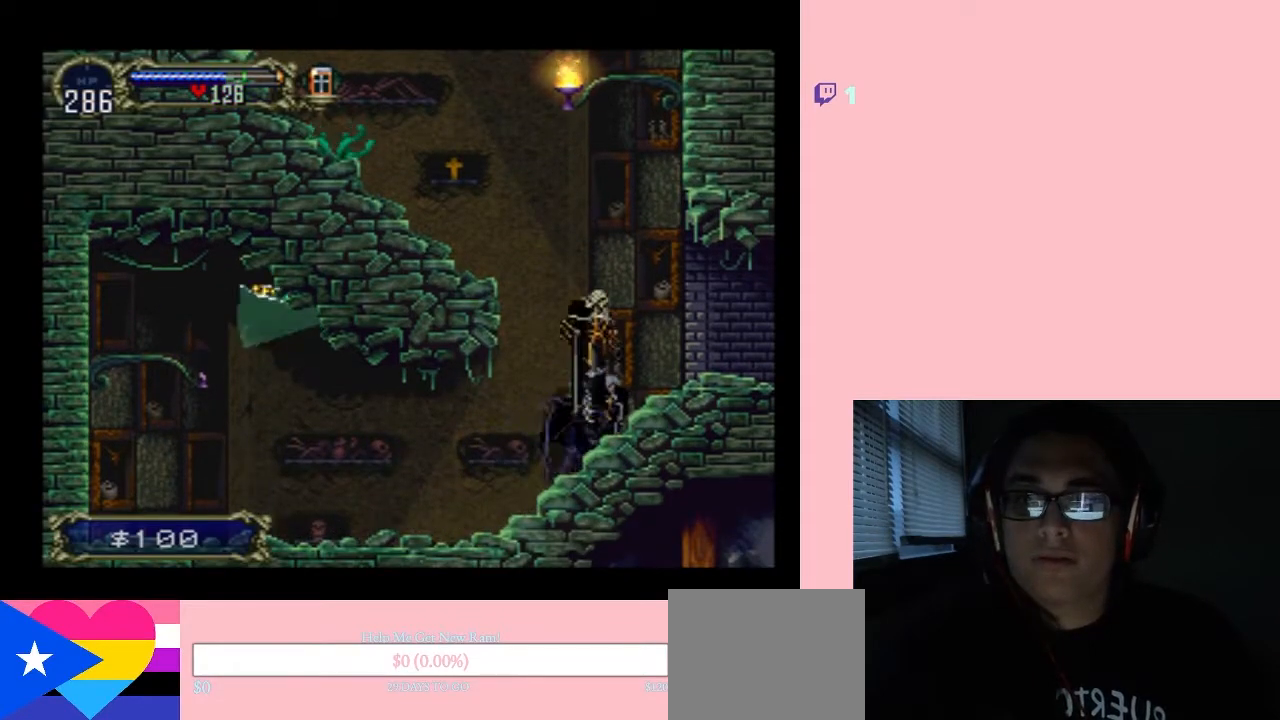
{"buttons": ["Y", "DPAD_LEFT"], "left_stick": "center", "right_stick": "center", "events": [[467, "B", "up"], [483, "Y", "down"]]}
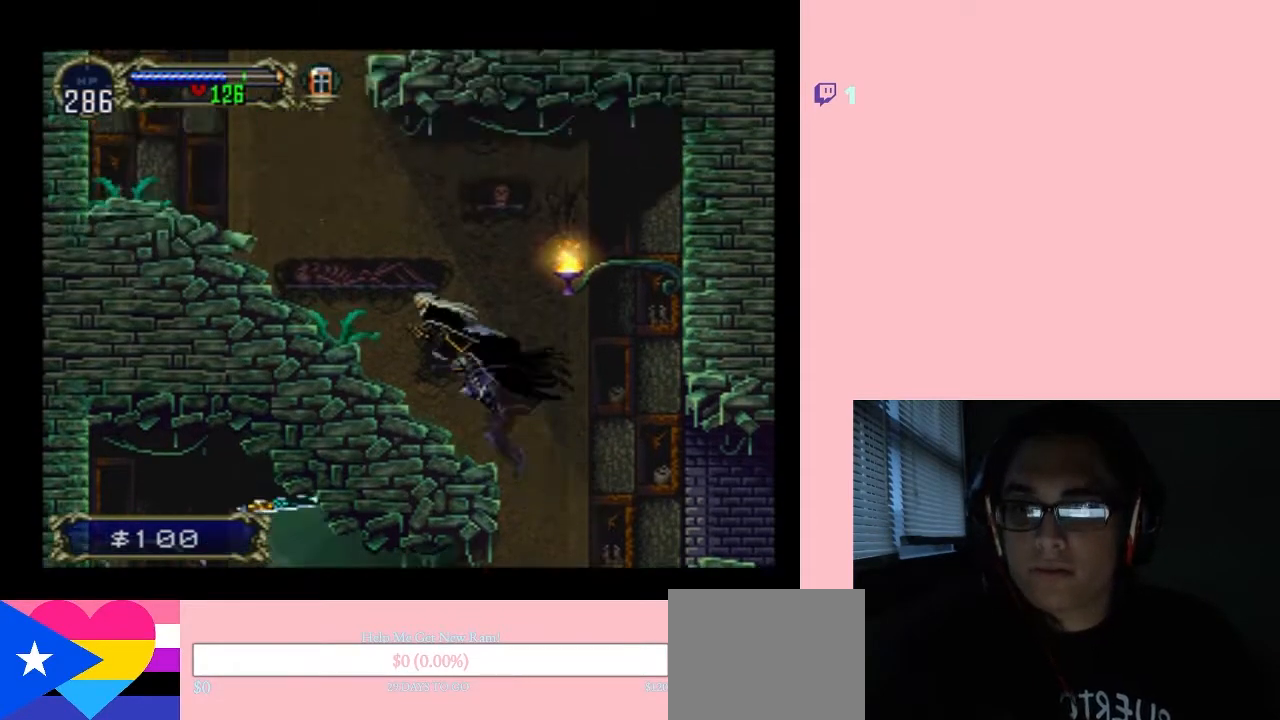
{"buttons": ["DPAD_RIGHT"], "left_stick": "center", "right_stick": "center", "events": [[83, "Y", "up"], [200, "DPAD_DOWN", "down"], [200, "DPAD_LEFT", "up"], [367, "DPAD_DOWN", "up"], [367, "DPAD_RIGHT", "down"], [400, "DPAD_RIGHT", "up"], [417, "DPAD_RIGHT", "down"]]}
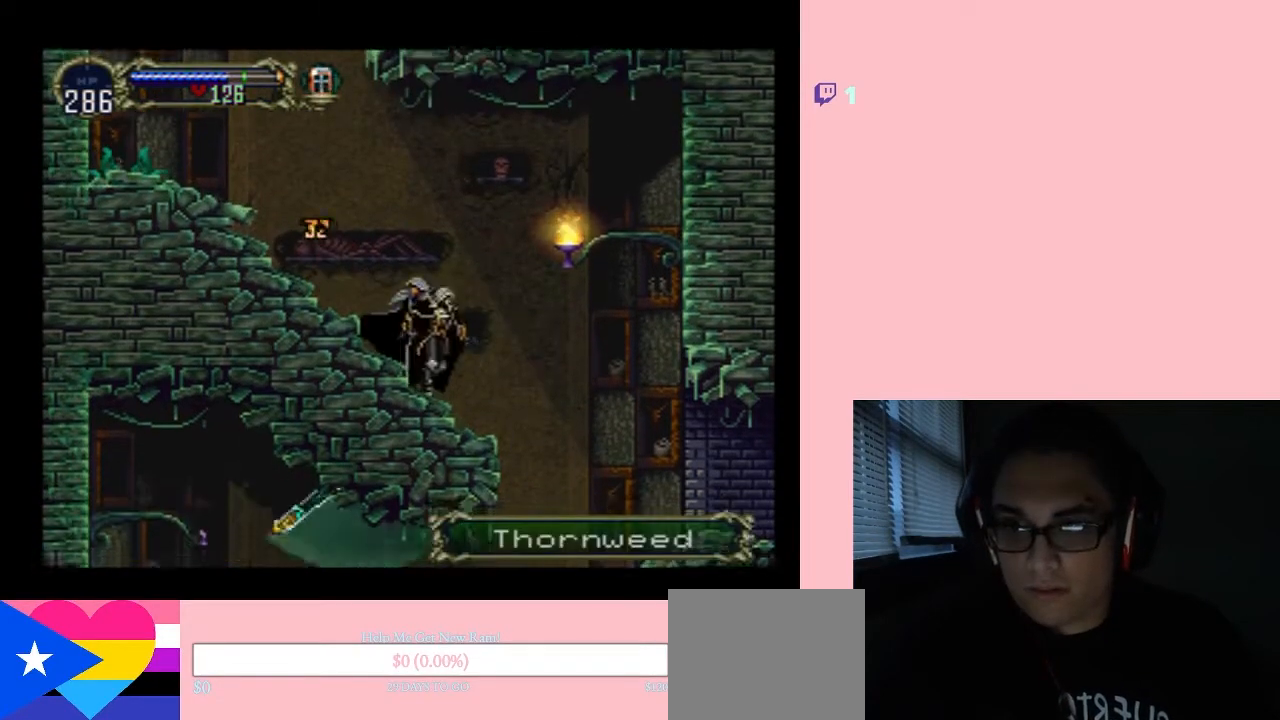
{"buttons": ["DPAD_RIGHT"], "left_stick": "center", "right_stick": "center", "events": [[17, "B", "down"], [17, "Y", "down"], [100, "B", "up"], [100, "Y", "up"]]}
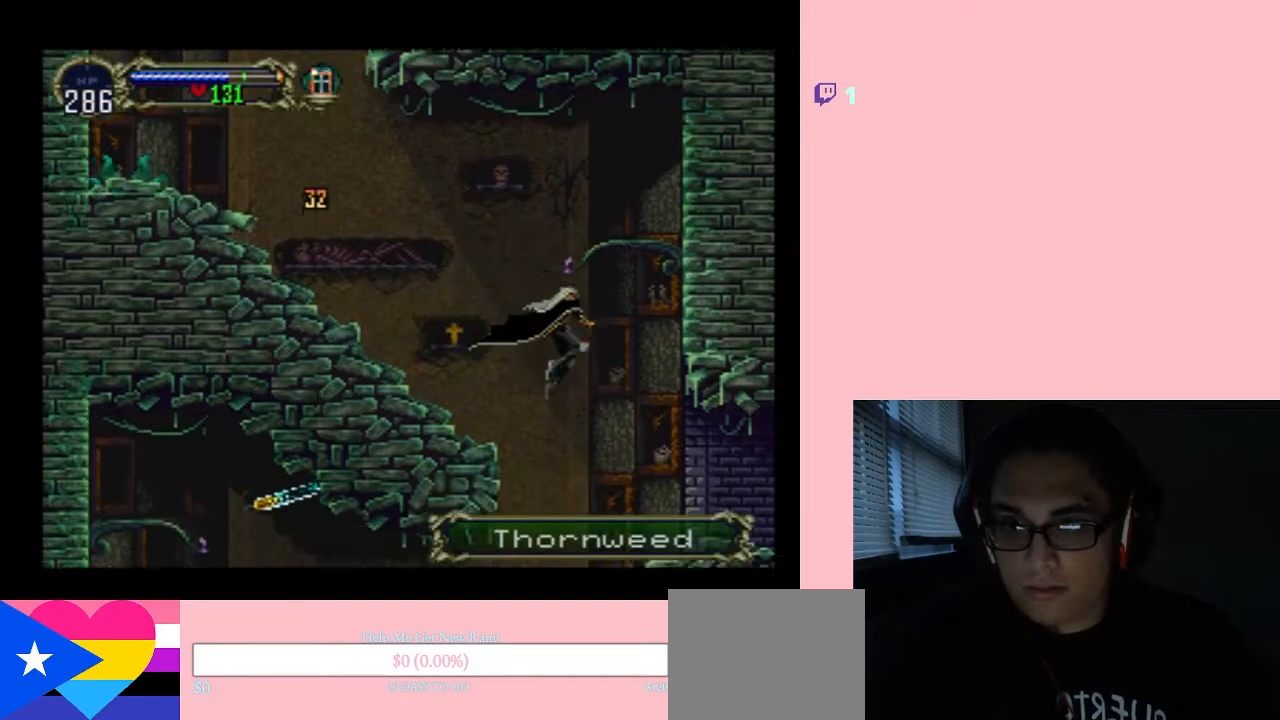
{"buttons": ["DPAD_LEFT"], "left_stick": "center", "right_stick": "center", "events": [[83, "B", "down"], [83, "DPAD_LEFT", "down"], [83, "DPAD_RIGHT", "up"], [417, "B", "up"]]}
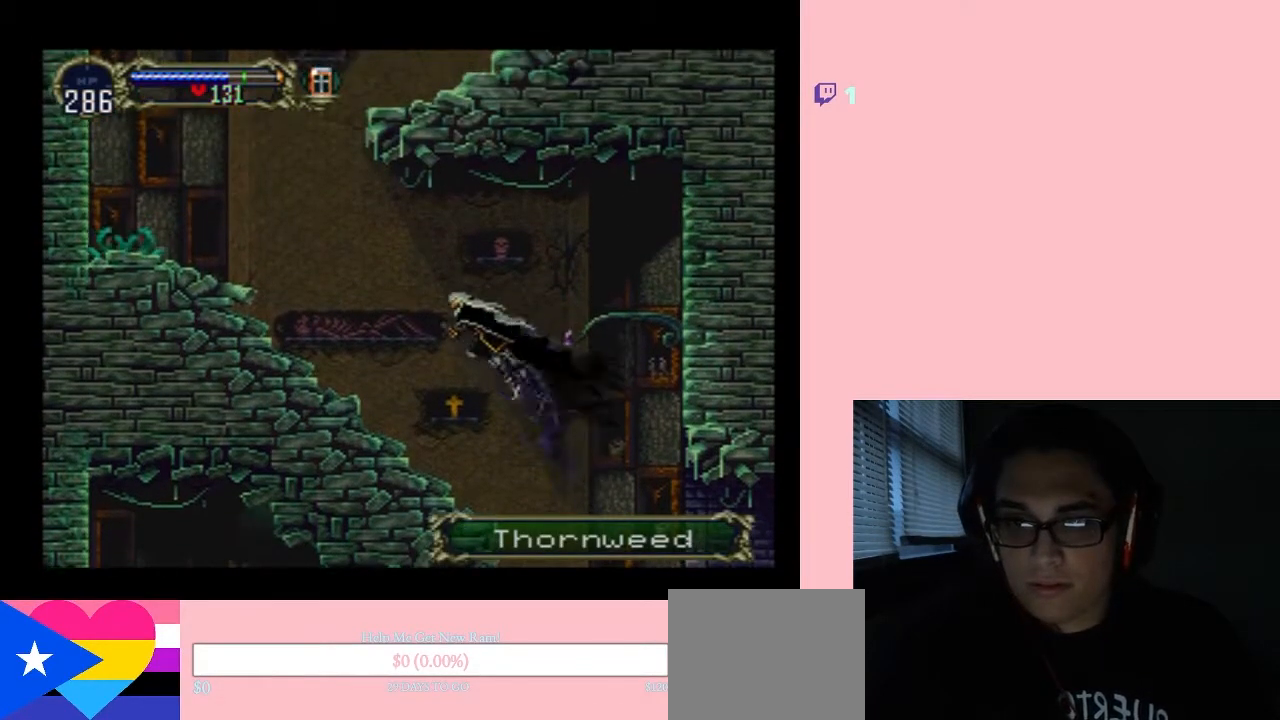
{"buttons": ["X"], "left_stick": "center", "right_stick": "center", "events": [[283, "DPAD_LEFT", "up"], [283, "DPAD_RIGHT", "down"], [367, "DPAD_RIGHT", "up"], [400, "X", "down"]]}
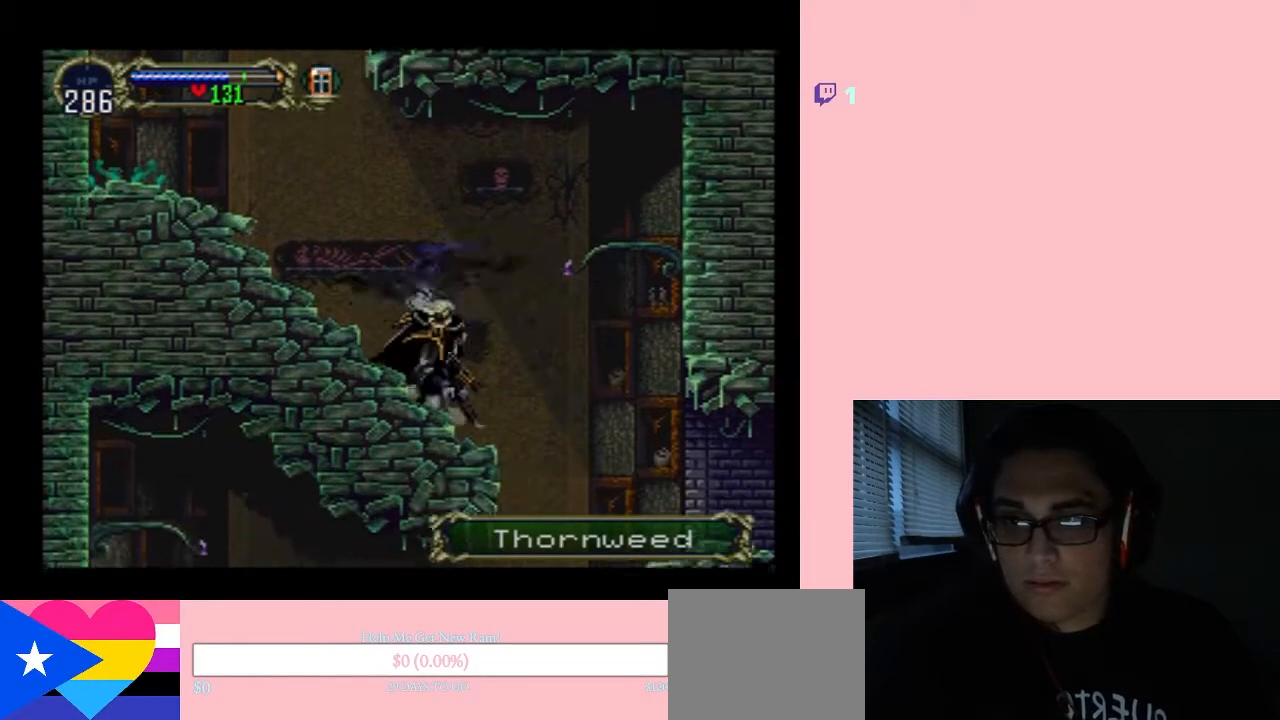
{"buttons": ["DPAD_LEFT"], "left_stick": "center", "right_stick": "center", "events": [[333, "DPAD_LEFT", "down"], [367, "X", "up"]]}
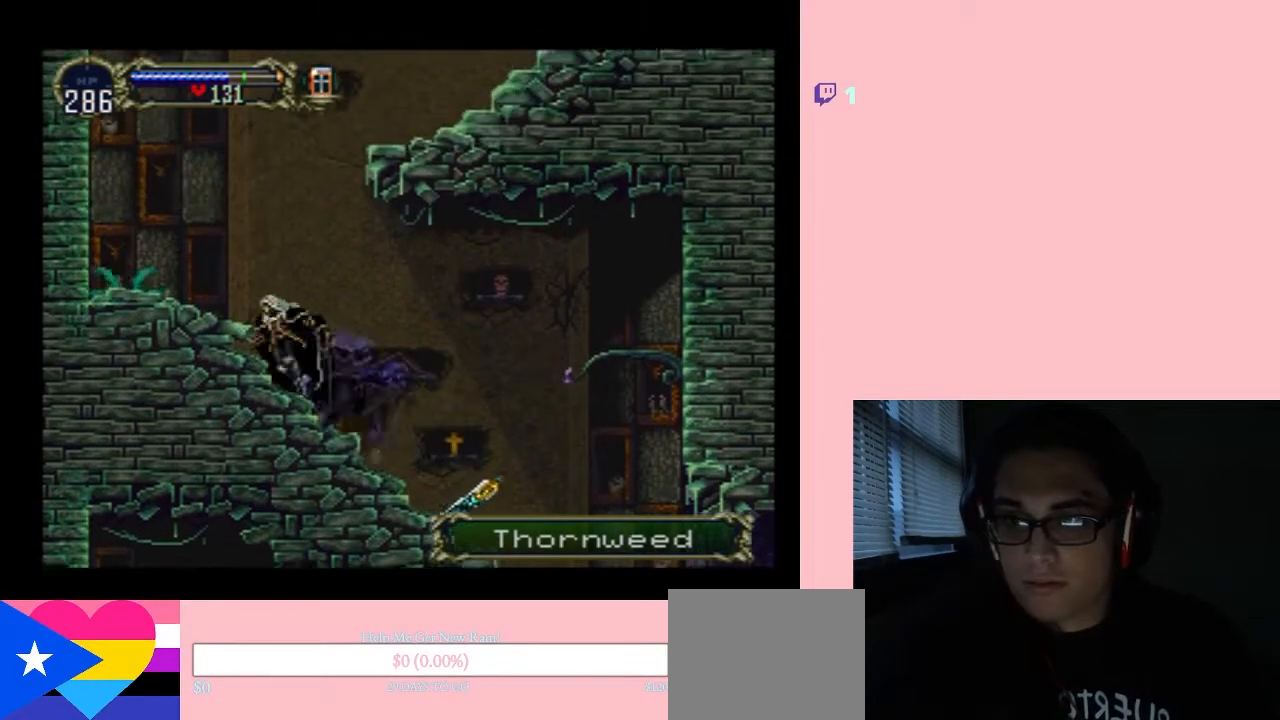
{"buttons": ["DPAD_DOWN"], "left_stick": "center", "right_stick": "center", "events": [[183, "Y", "down"], [217, "DPAD_DOWN", "down"], [250, "DPAD_LEFT", "up"], [400, "Y", "up"]]}
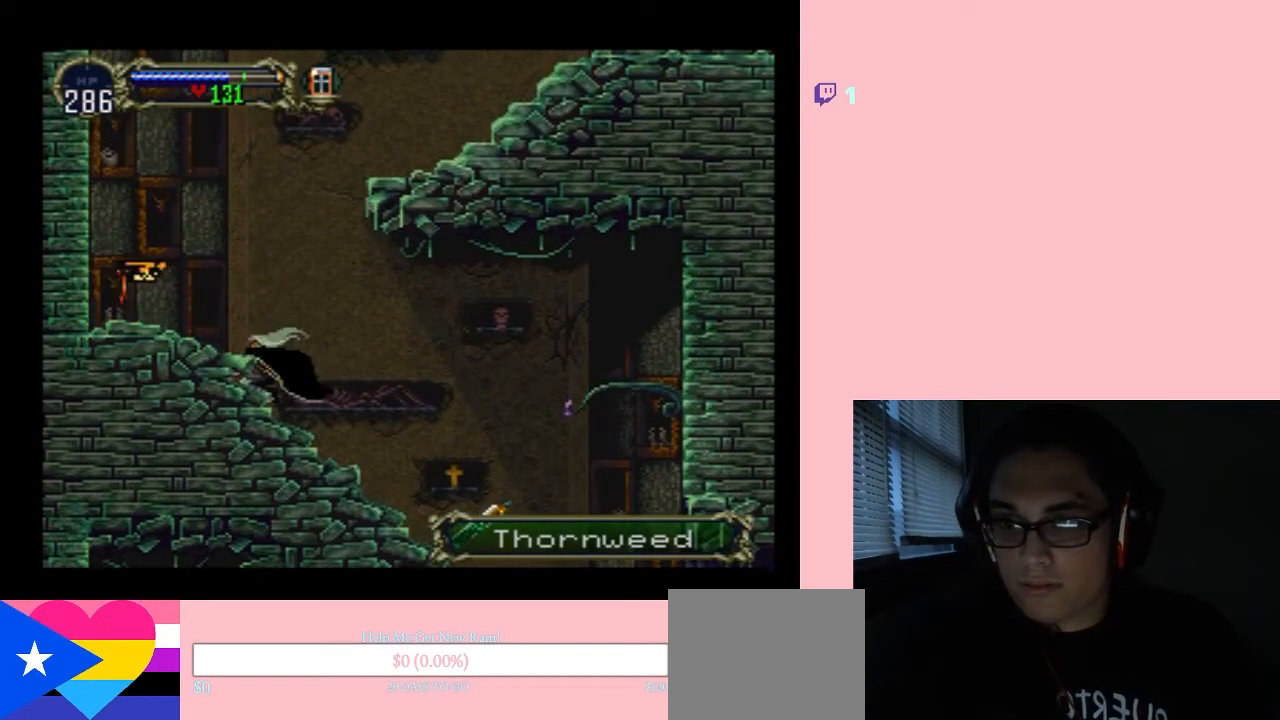
{"buttons": ["B", "DPAD_LEFT"], "left_stick": "center", "right_stick": "center", "events": [[17, "DPAD_DOWN", "up"], [267, "DPAD_LEFT", "down"], [383, "B", "down"]]}
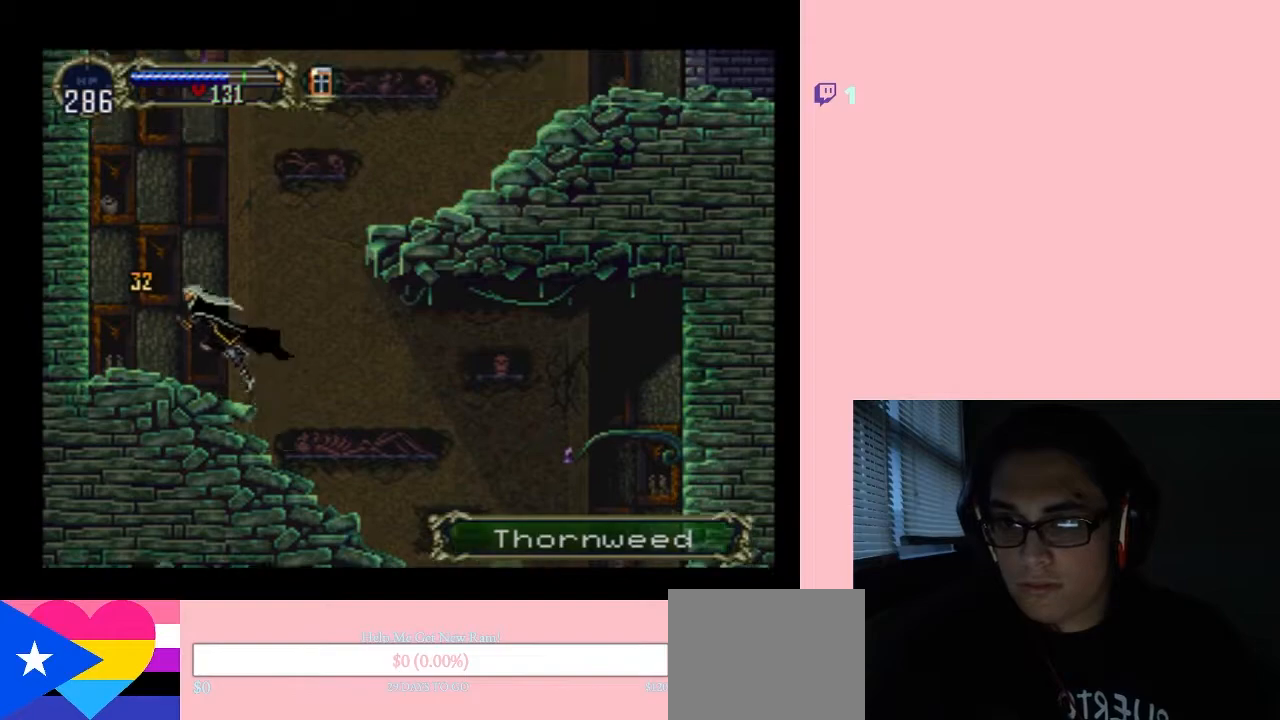
{"buttons": [], "left_stick": "center", "right_stick": "center", "events": [[150, "B", "up"], [267, "Y", "down"], [333, "DPAD_LEFT", "up"], [483, "Y", "up"]]}
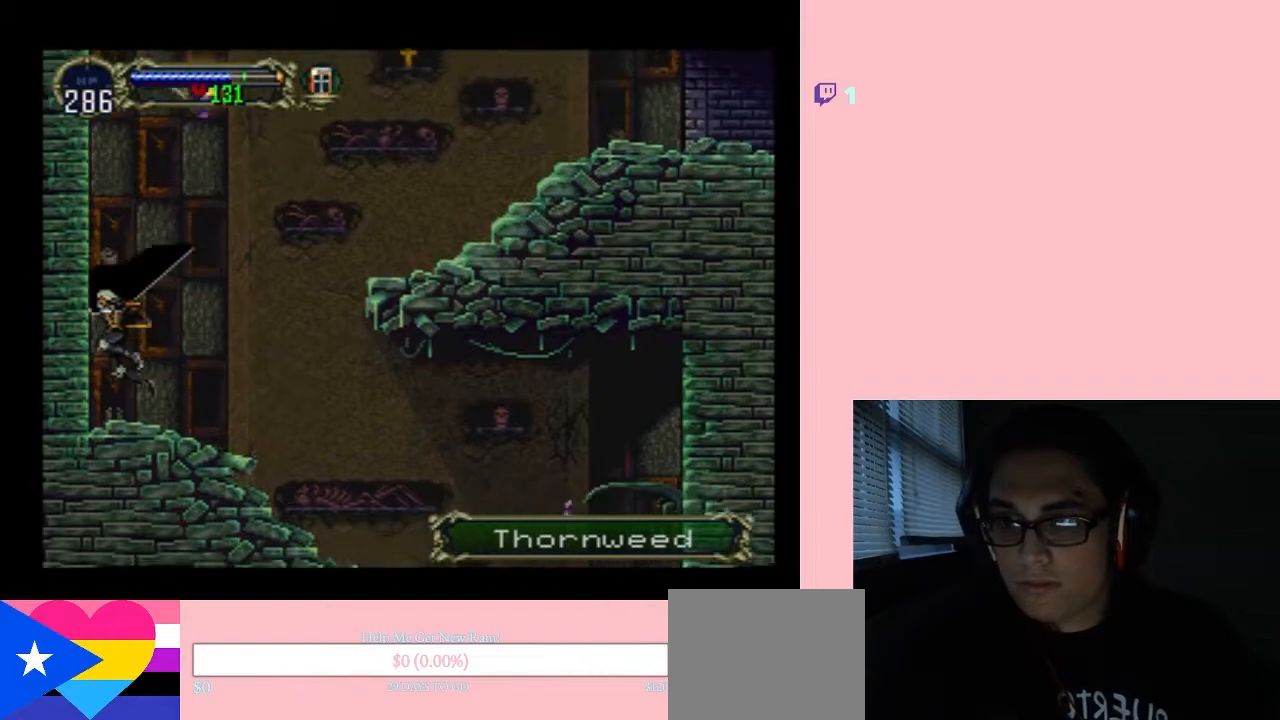
{"buttons": ["B", "DPAD_RIGHT"], "left_stick": "center", "right_stick": "center", "events": [[50, "DPAD_DOWN", "down"], [267, "DPAD_DOWN", "up"], [267, "DPAD_RIGHT", "down"], [333, "B", "down"]]}
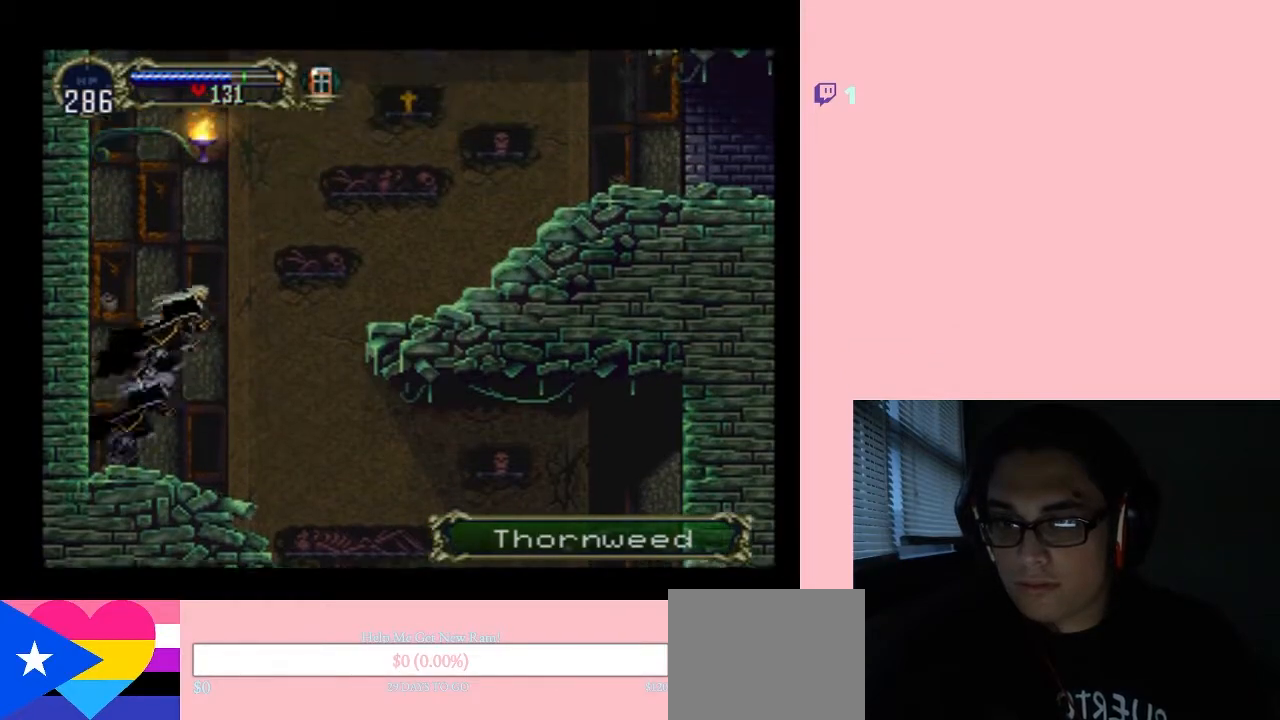
{"buttons": ["B", "DPAD_RIGHT"], "left_stick": "center", "right_stick": "center", "events": [[150, "B", "up"], [250, "B", "down"]]}
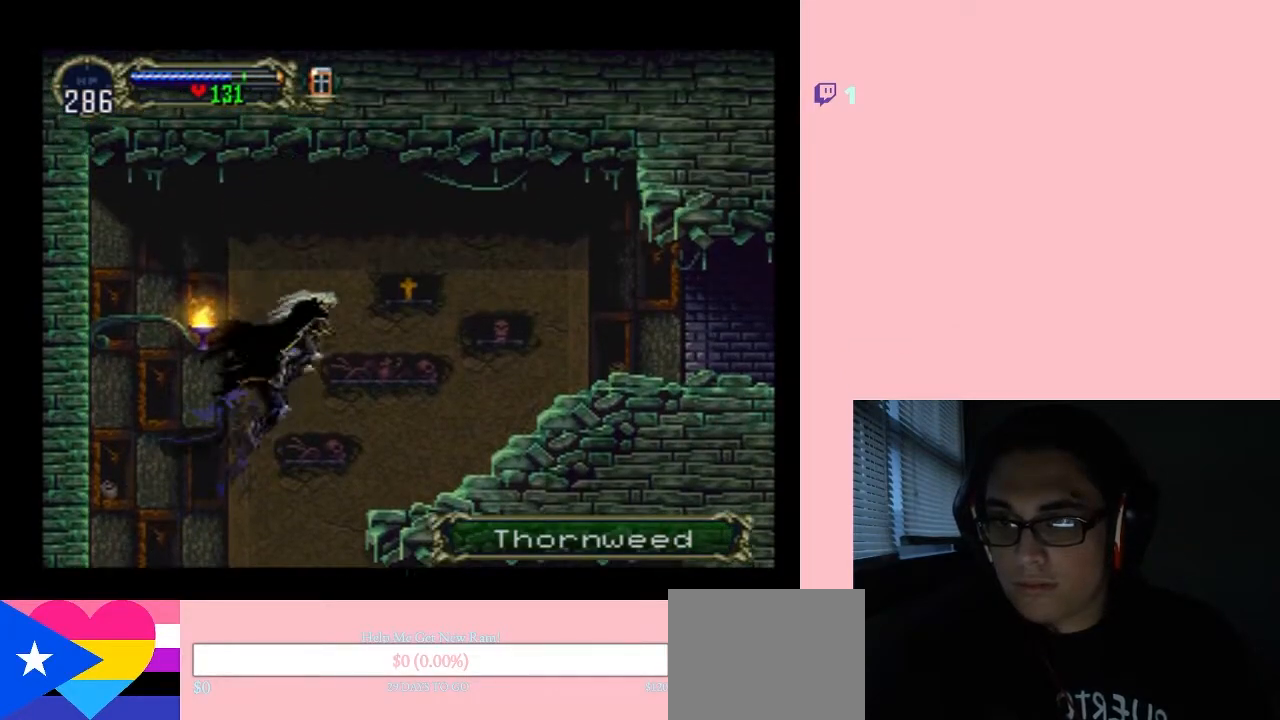
{"buttons": ["DPAD_LEFT"], "left_stick": "center", "right_stick": "center", "events": [[17, "DPAD_LEFT", "down"], [17, "DPAD_RIGHT", "up"], [17, "DPAD_UP", "down"], [50, "DPAD_UP", "up"], [167, "B", "up"], [233, "Y", "down"], [333, "Y", "up"]]}
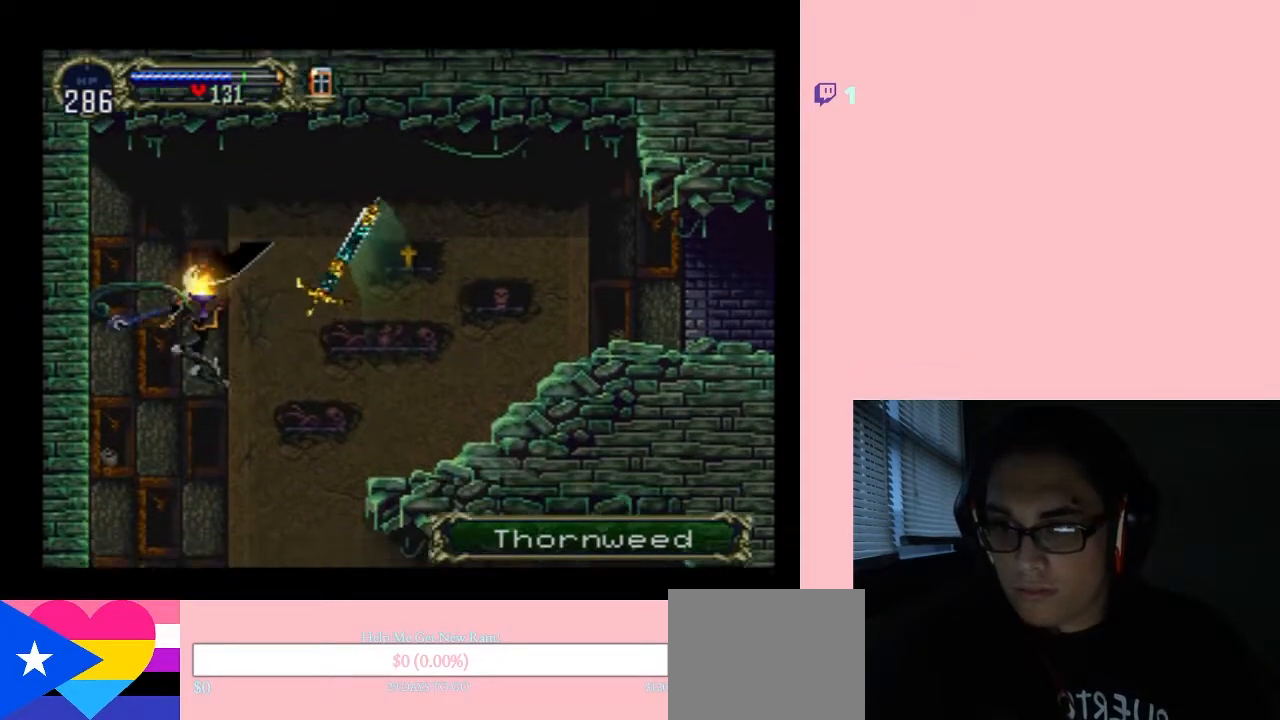
{"buttons": ["B", "DPAD_RIGHT"], "left_stick": "center", "right_stick": "center", "events": [[300, "DPAD_LEFT", "up"], [300, "DPAD_RIGHT", "down"], [450, "B", "down"]]}